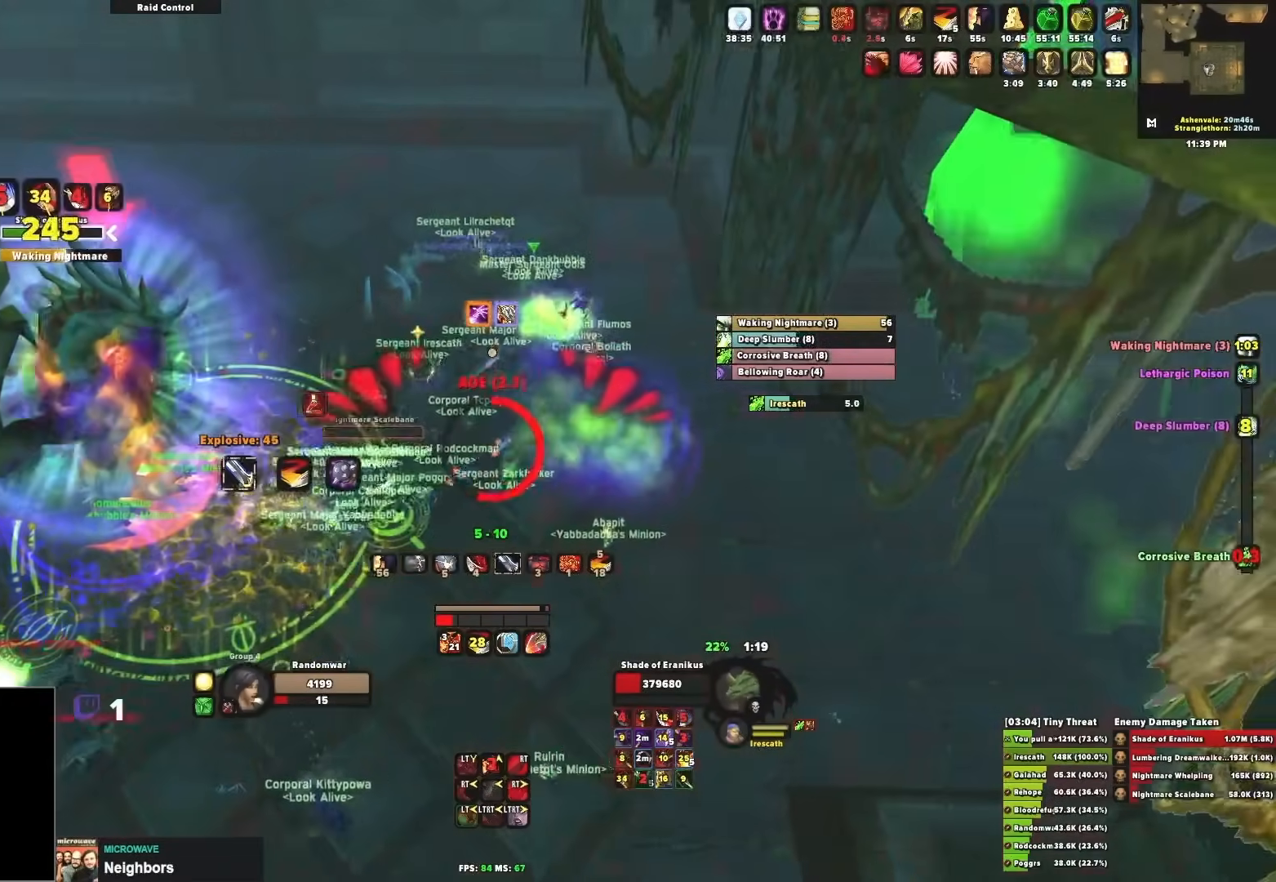
Gameplay with a controller (Xbox layout); each line is a JSON object with the inputs held at the frame after it. "events" lists button and stick changes between this image and that frame as [ms after this image, input, new state], when the widget could be followed in between.
{"buttons": [], "left_stick": "right", "right_stick": "center", "events": []}
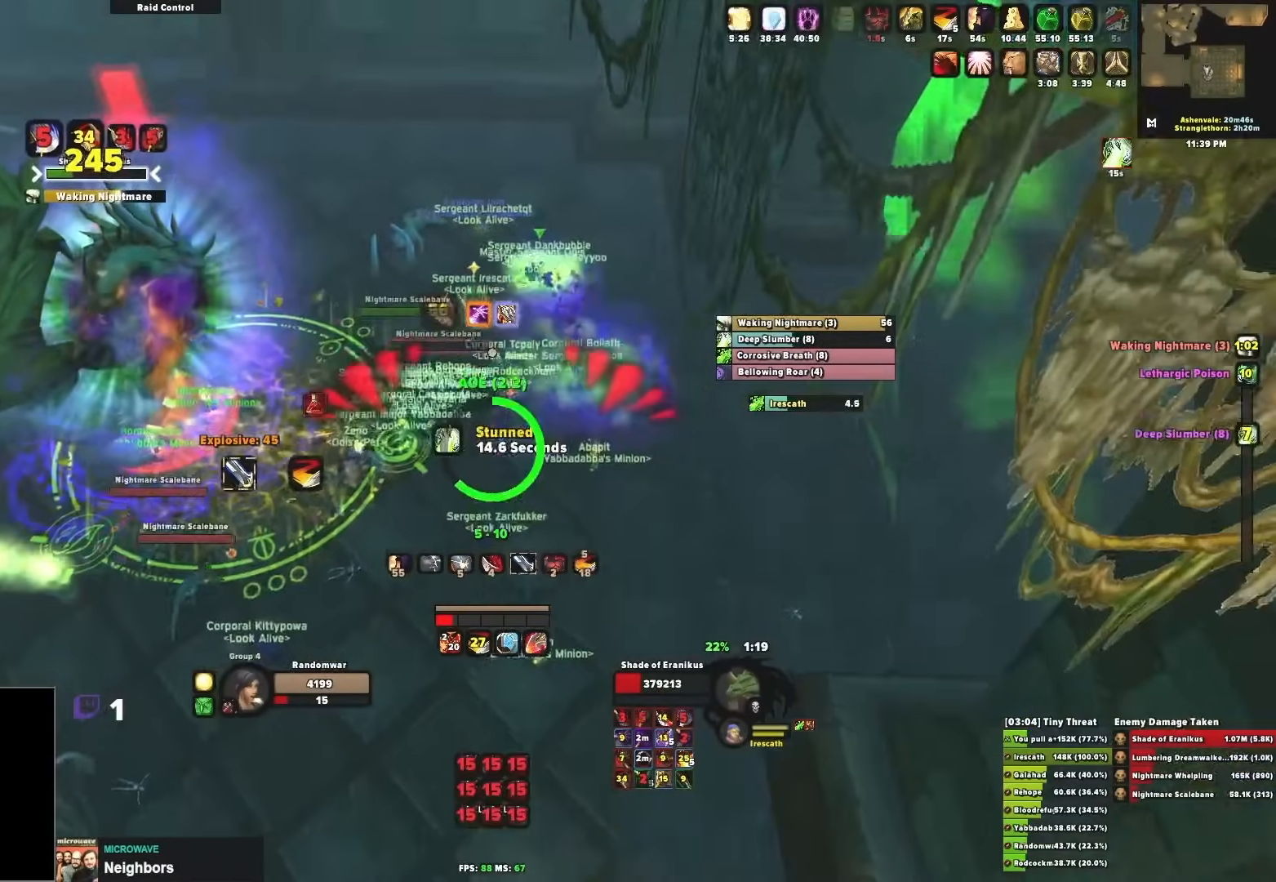
{"buttons": [], "left_stick": "center", "right_stick": "up-left", "events": [[217, "left_stick", "center"], [217, "right_stick", "up-left"]]}
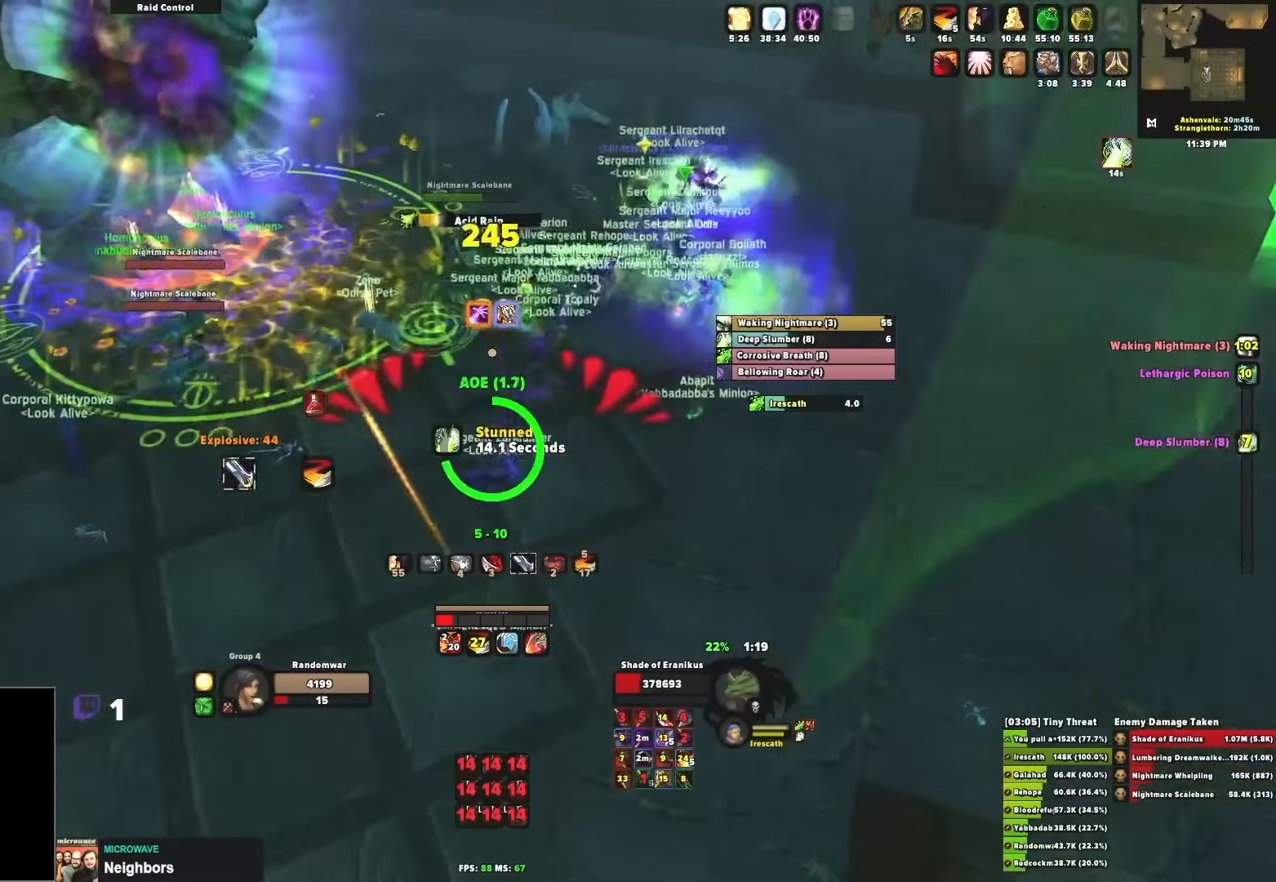
{"buttons": [], "left_stick": "up-left", "right_stick": "center", "events": [[17, "left_stick", "left"], [233, "left_stick", "center"], [233, "right_stick", "center"], [350, "left_stick", "up-left"]]}
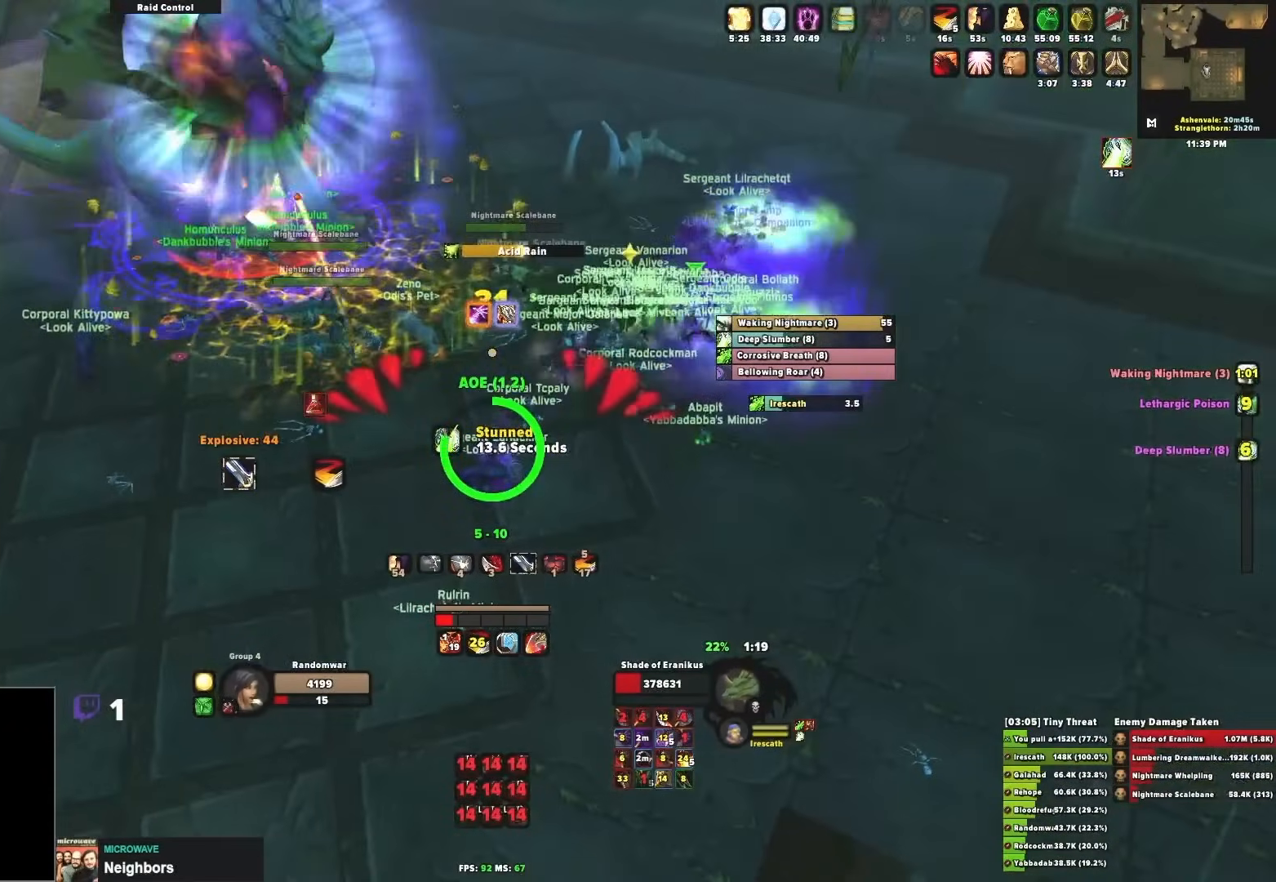
{"buttons": [], "left_stick": "up-left", "right_stick": "center", "events": []}
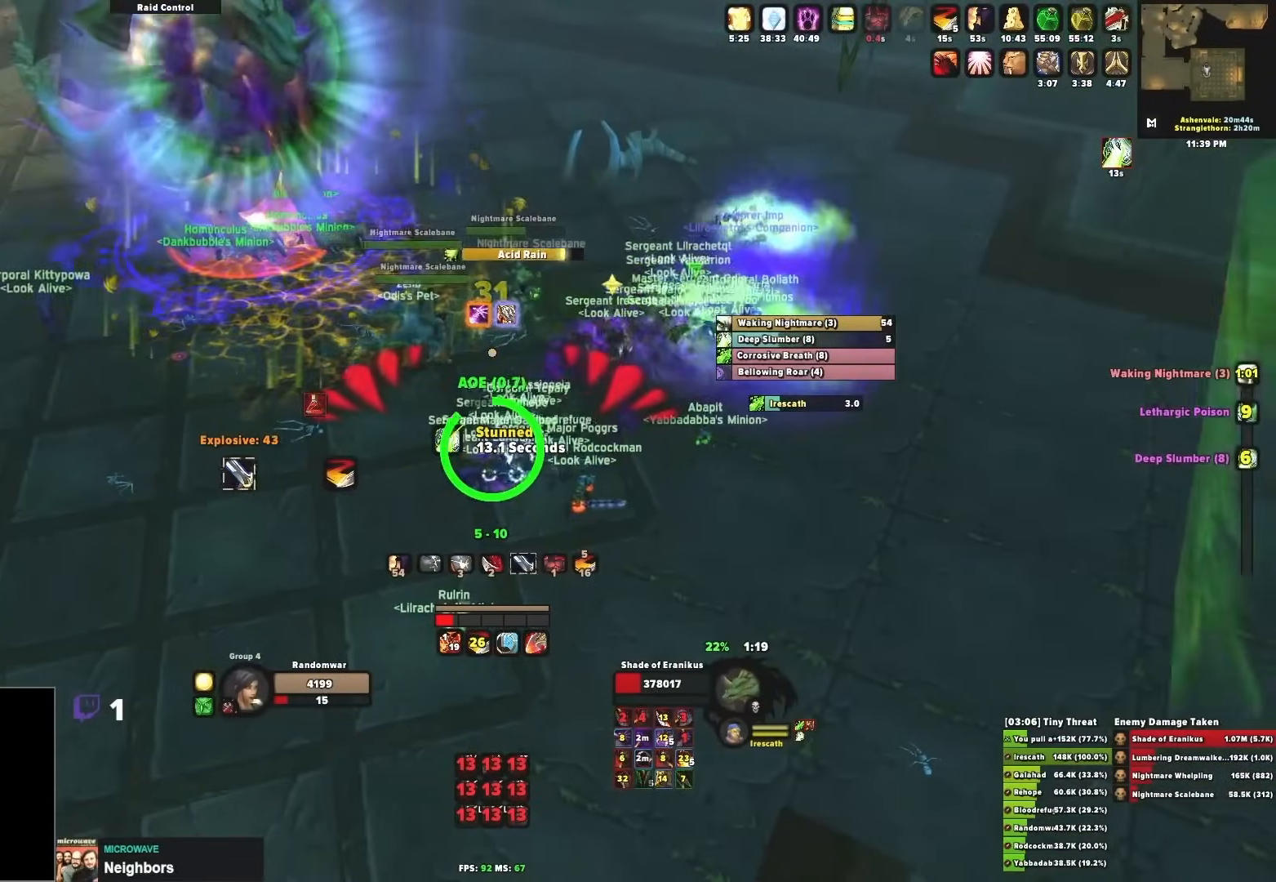
{"buttons": [], "left_stick": "up-left", "right_stick": "center", "events": []}
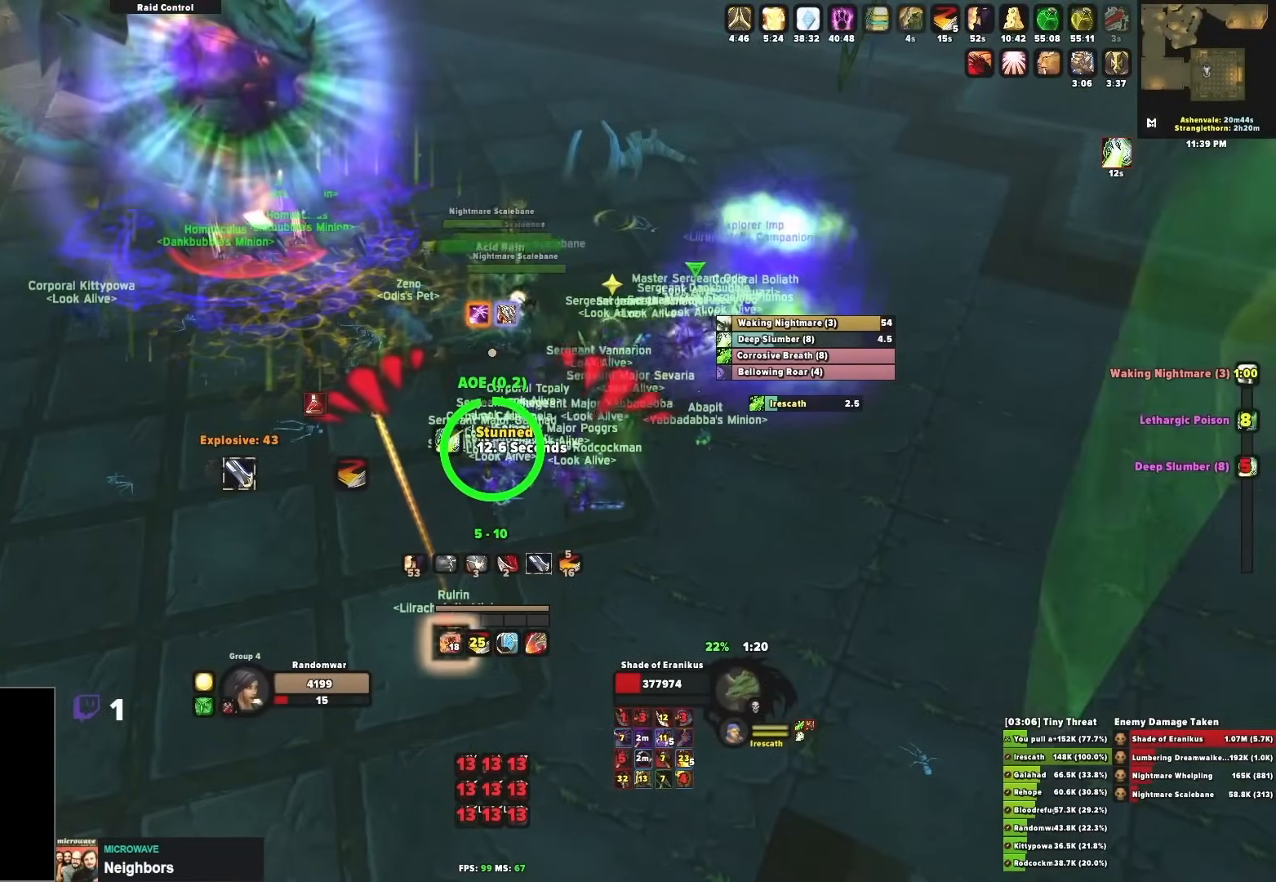
{"buttons": [], "left_stick": "up-left", "right_stick": "center", "events": []}
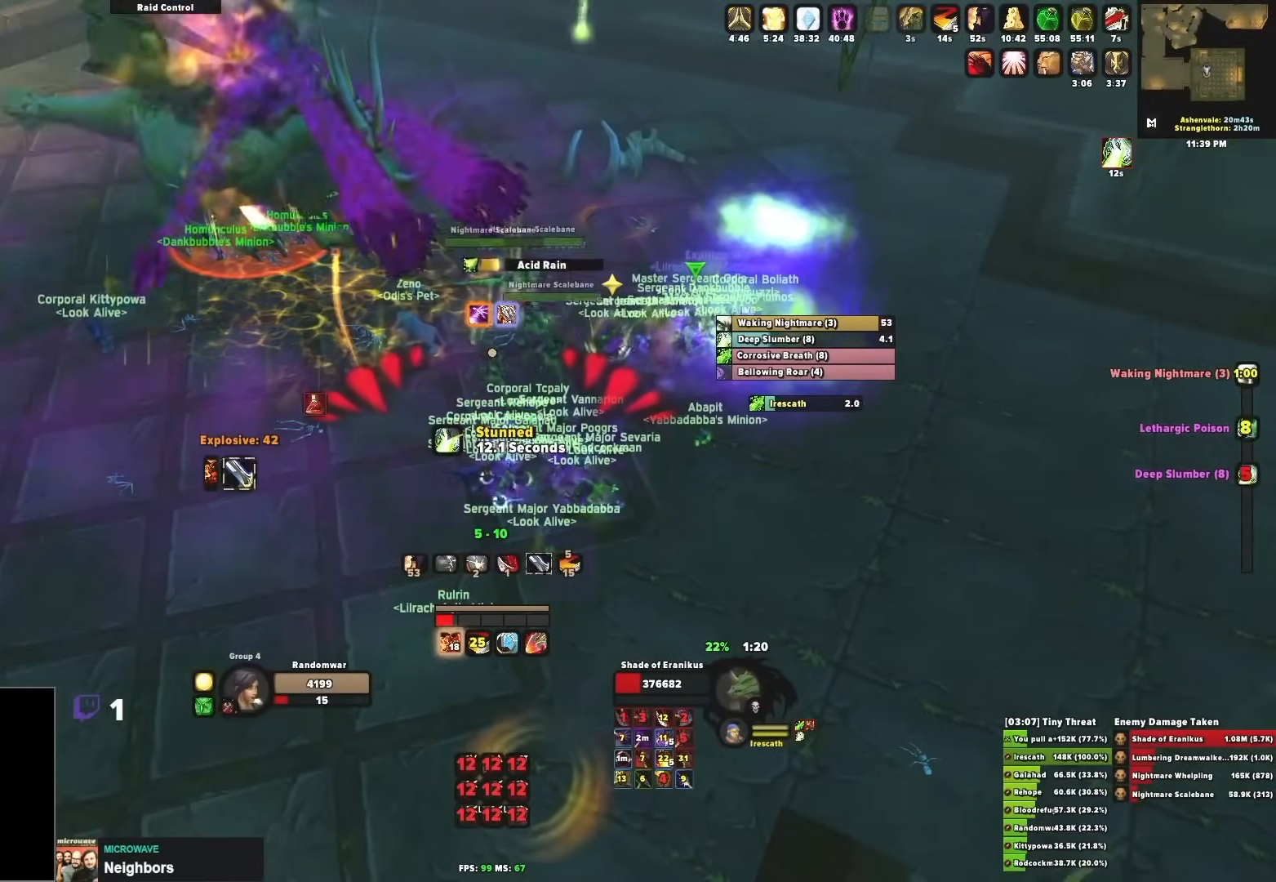
{"buttons": [], "left_stick": "up-left", "right_stick": "up-left", "events": [[350, "right_stick", "up-left"]]}
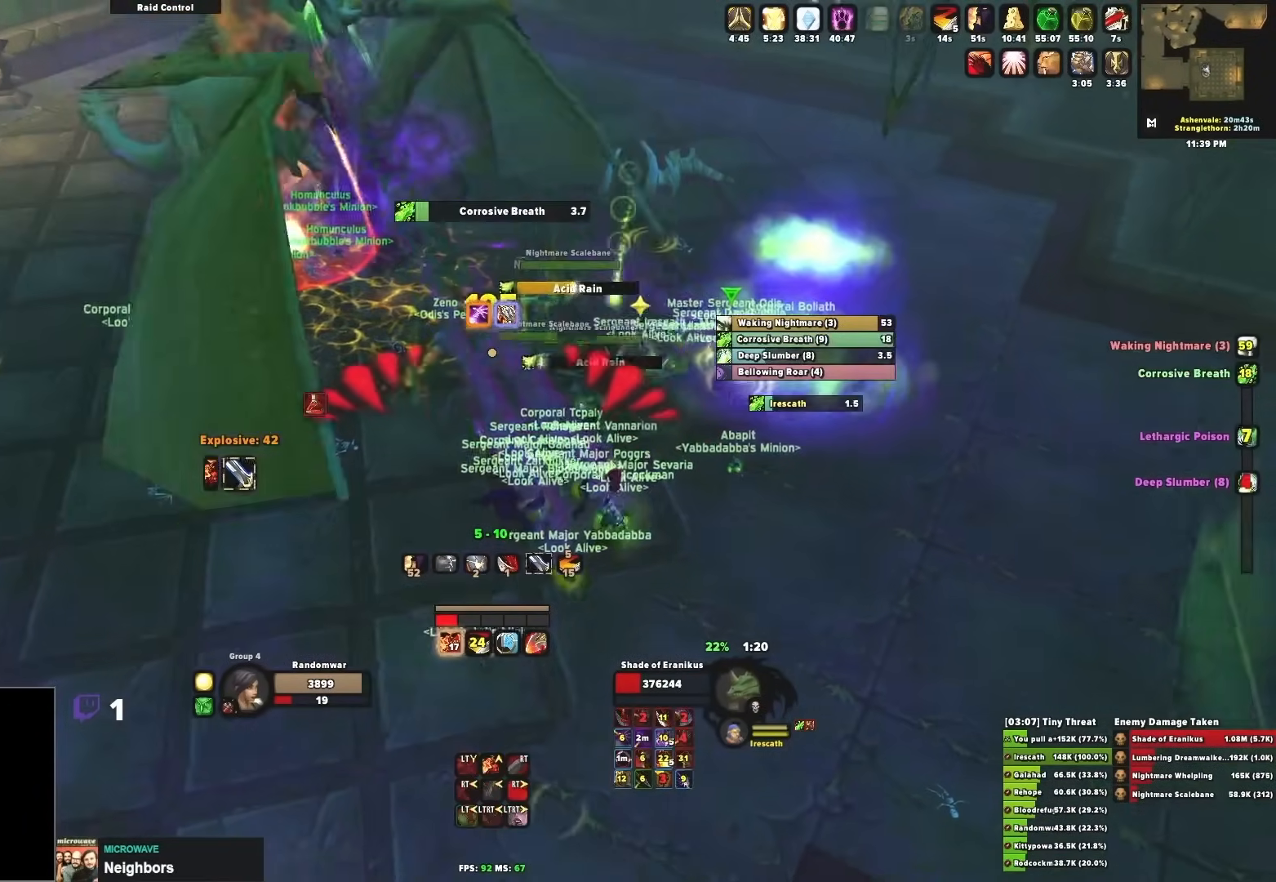
{"buttons": ["L2"], "left_stick": "up-left", "right_stick": "center", "events": [[183, "L2", "down"], [233, "right_stick", "center"], [317, "R2", "down"], [433, "R2", "up"]]}
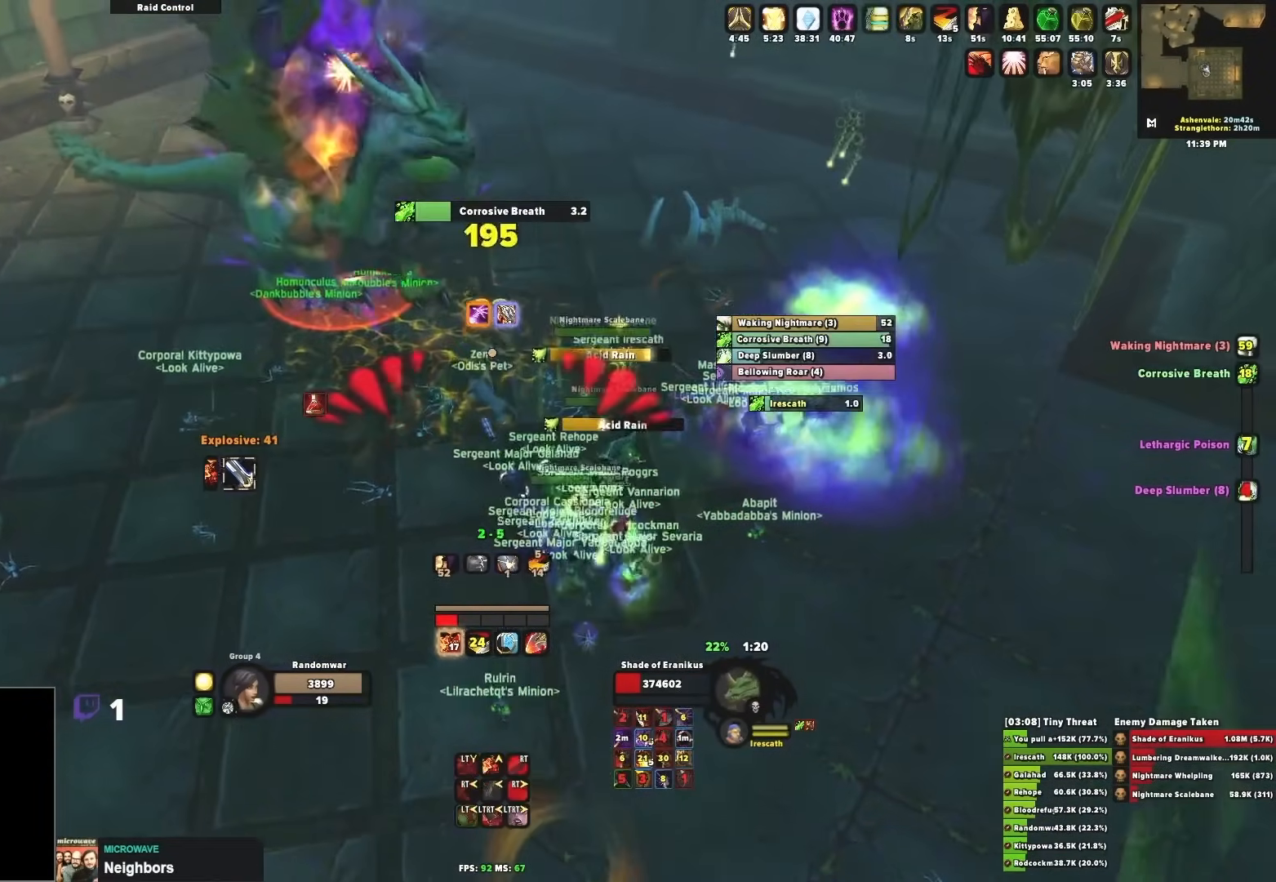
{"buttons": [], "left_stick": "up-left", "right_stick": "down-left", "events": [[17, "R2", "down"], [100, "R2", "up"], [300, "L2", "up"], [350, "right_stick", "down-left"]]}
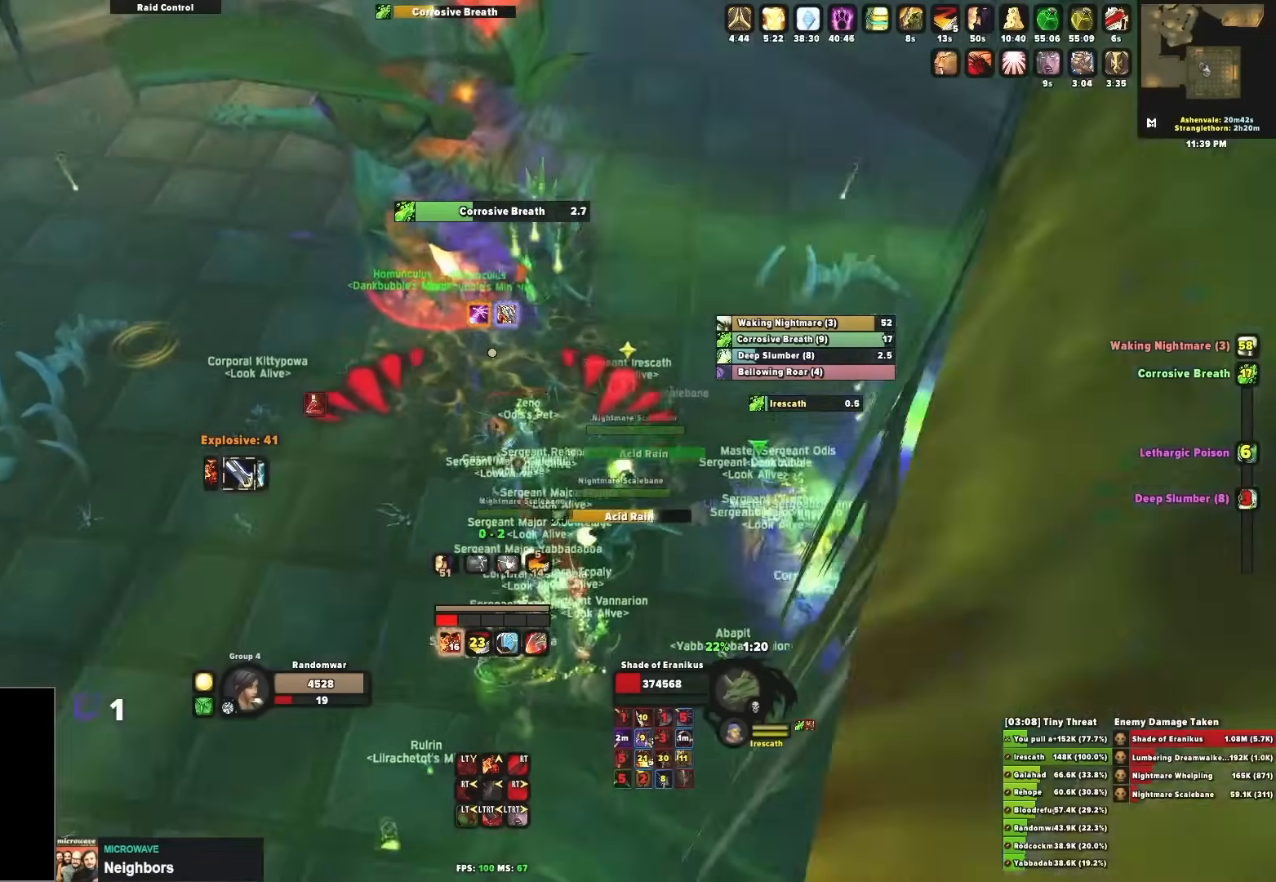
{"buttons": ["L2"], "left_stick": "up-left", "right_stick": "center", "events": [[67, "L2", "down"], [67, "right_stick", "center"], [183, "B", "down"], [317, "B", "up"], [400, "B", "down"], [433, "B", "up"]]}
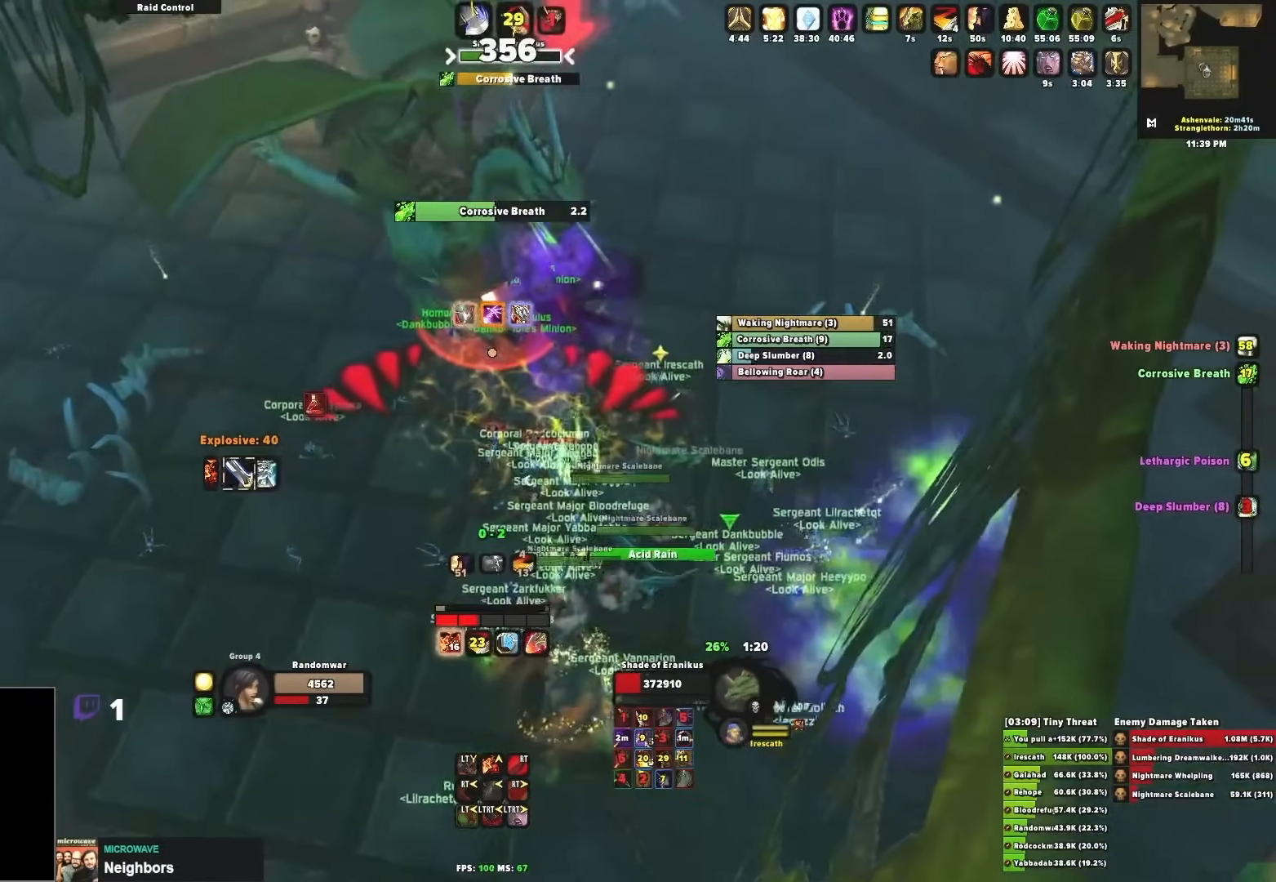
{"buttons": ["B", "L2"], "left_stick": "up", "right_stick": "center", "events": [[17, "B", "down"], [100, "B", "up"], [183, "B", "down"], [250, "B", "up"], [317, "B", "down"], [400, "B", "up"], [433, "left_stick", "up"], [467, "B", "down"]]}
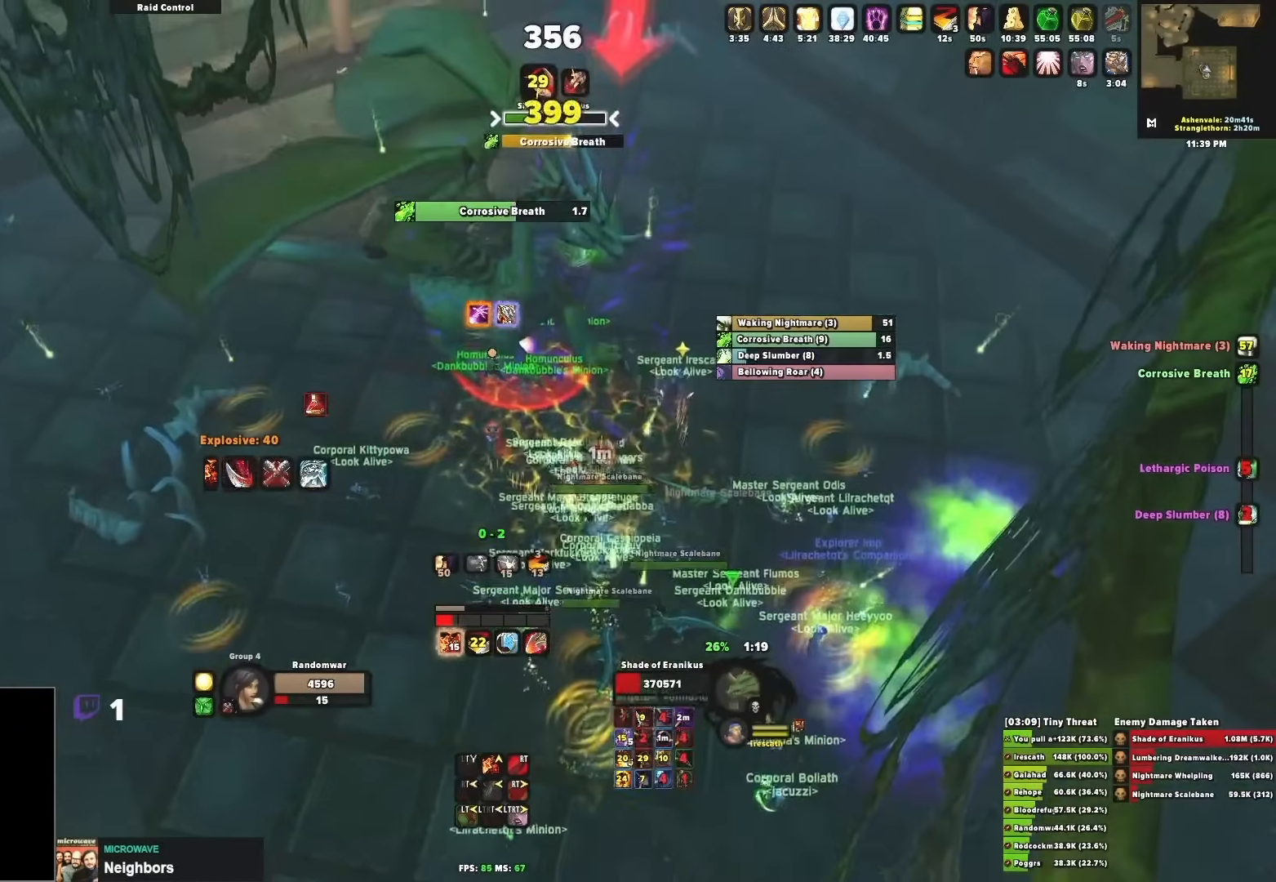
{"buttons": ["L2"], "left_stick": "up-left", "right_stick": "center", "events": [[17, "B", "up"], [100, "B", "down"], [200, "B", "up"], [200, "left_stick", "up-right"], [267, "B", "down"], [350, "B", "up"], [367, "left_stick", "up-left"], [417, "B", "down"], [483, "B", "up"]]}
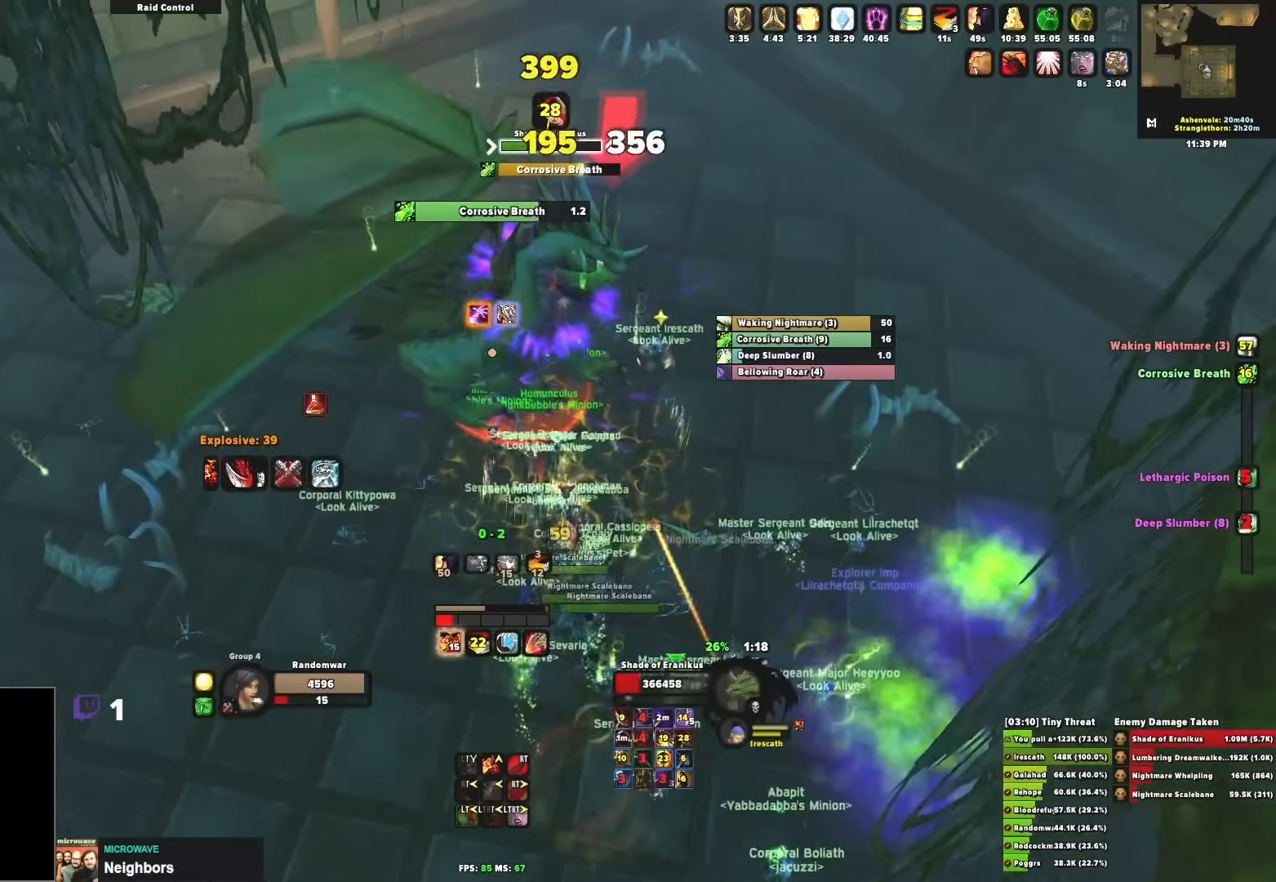
{"buttons": [], "left_stick": "center", "right_stick": "center", "events": [[50, "left_stick", "right"], [100, "B", "down"], [150, "B", "up"], [217, "B", "down"], [317, "B", "up"], [317, "L2", "up"], [317, "left_stick", "center"], [433, "DPAD_UP", "down"], [500, "DPAD_UP", "up"]]}
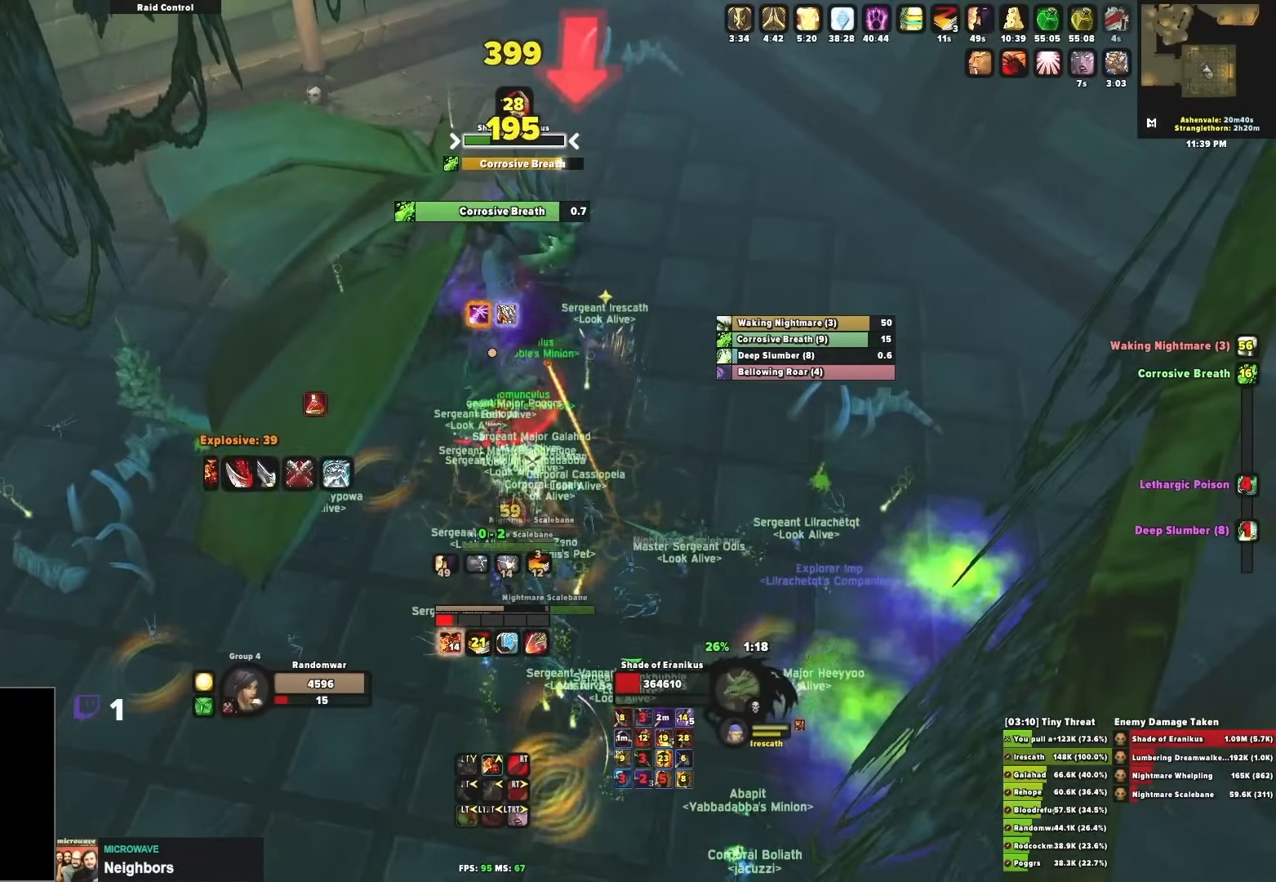
{"buttons": [], "left_stick": "center", "right_stick": "center", "events": [[100, "DPAD_UP", "down"], [150, "DPAD_UP", "up"], [250, "DPAD_UP", "down"], [283, "DPAD_UP", "up"], [383, "DPAD_UP", "down"], [433, "DPAD_UP", "up"]]}
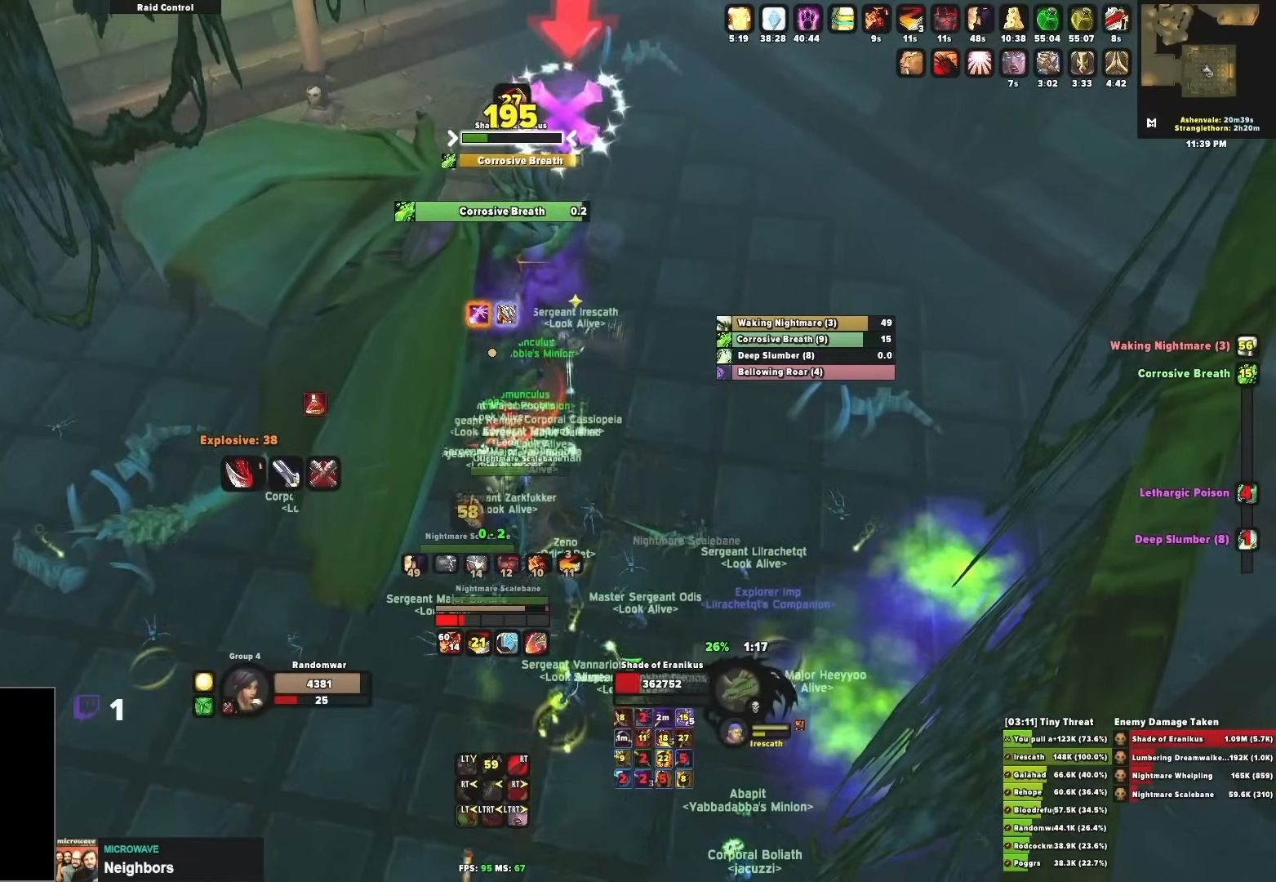
{"buttons": ["L2"], "left_stick": "center", "right_stick": "center", "events": [[83, "left_stick", "right"], [150, "right_stick", "left"], [250, "left_stick", "center"], [250, "right_stick", "center"], [267, "L2", "down"], [400, "DPAD_LEFT", "down"], [467, "DPAD_LEFT", "up"]]}
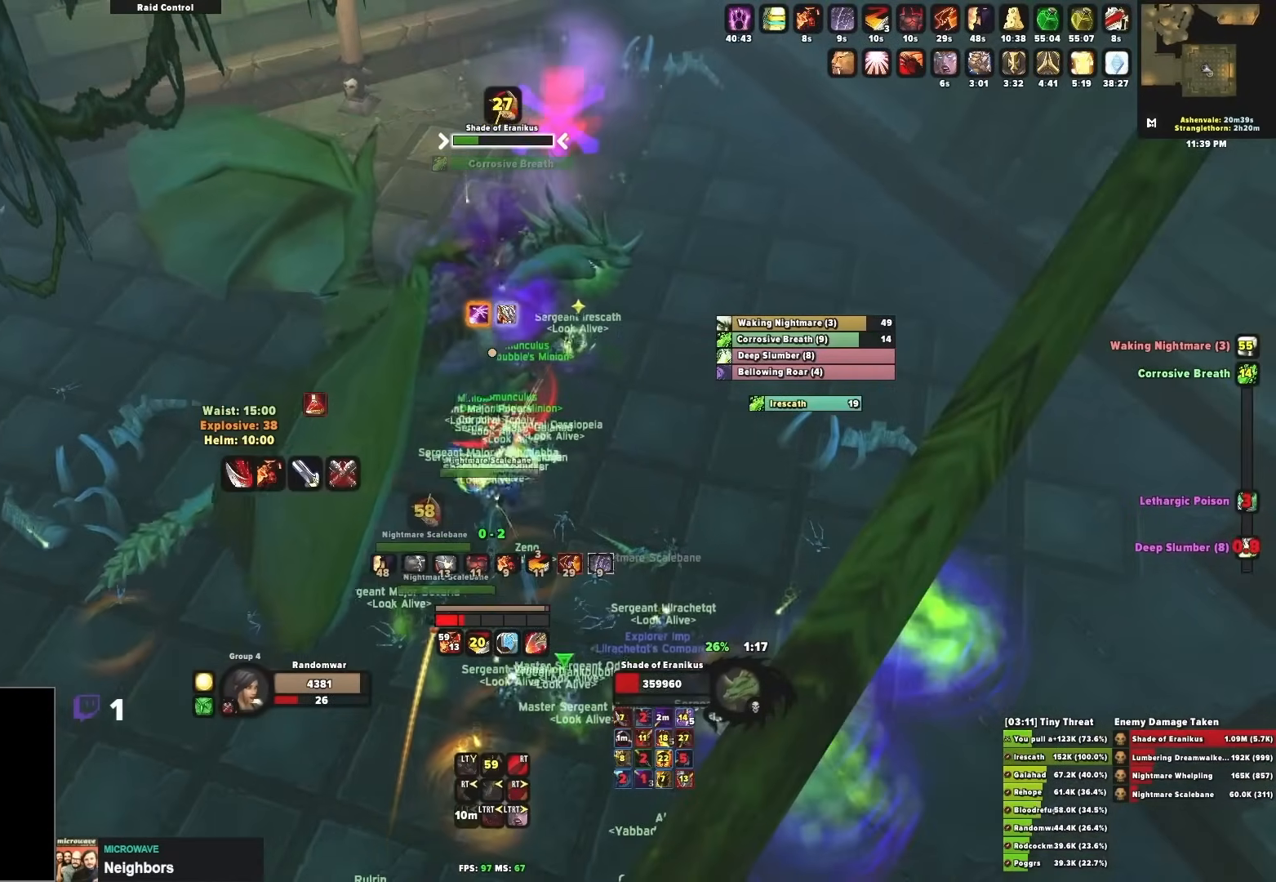
{"buttons": ["L2"], "left_stick": "center", "right_stick": "center", "events": [[33, "DPAD_LEFT", "down"], [133, "DPAD_LEFT", "up"], [183, "DPAD_LEFT", "down"], [267, "DPAD_LEFT", "up"], [333, "DPAD_LEFT", "down"], [500, "DPAD_LEFT", "up"]]}
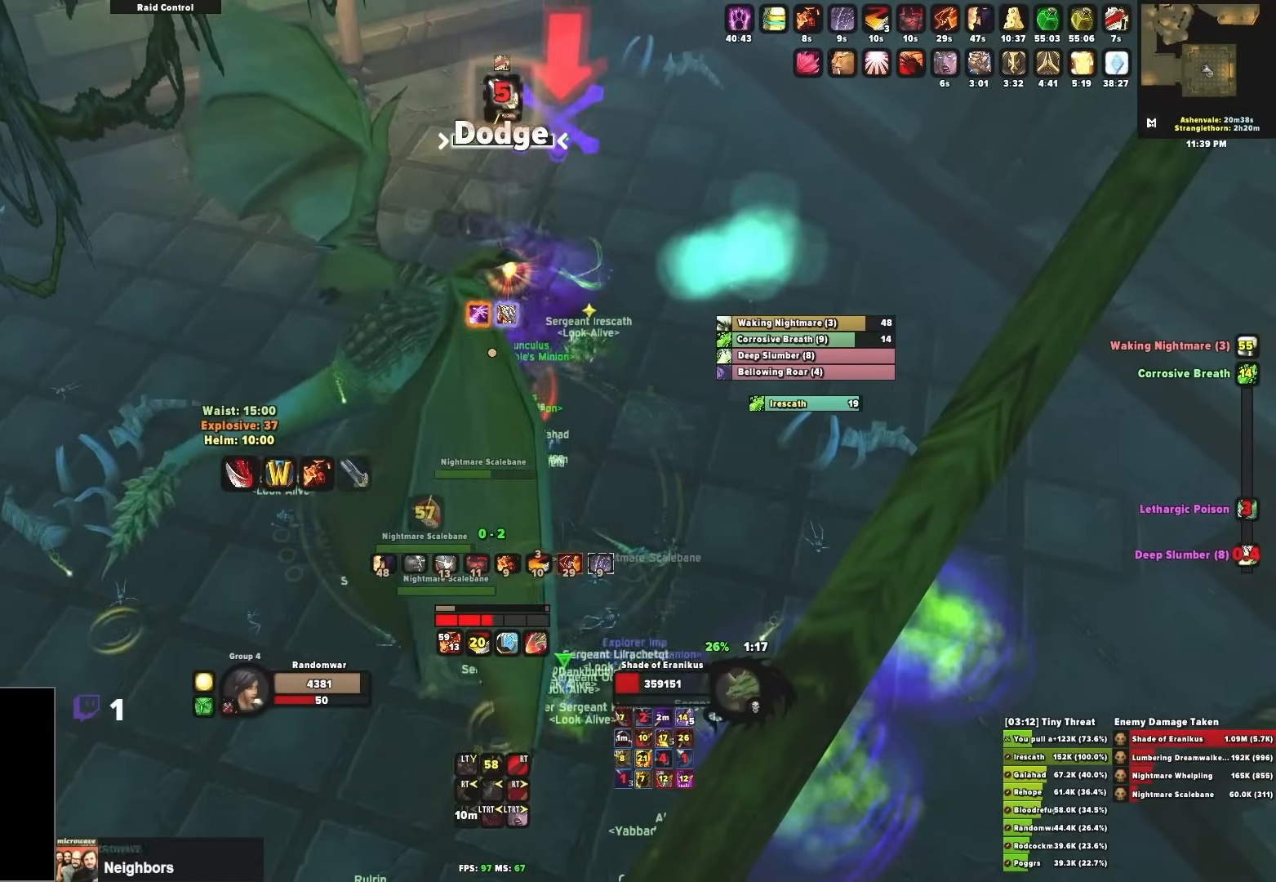
{"buttons": ["L2", "R2", "DPAD_LEFT"], "left_stick": "center", "right_stick": "center", "events": [[17, "DPAD_LEFT", "down"], [100, "DPAD_LEFT", "up"], [150, "R2", "down"], [283, "DPAD_LEFT", "down"], [367, "DPAD_LEFT", "up"], [433, "DPAD_LEFT", "down"]]}
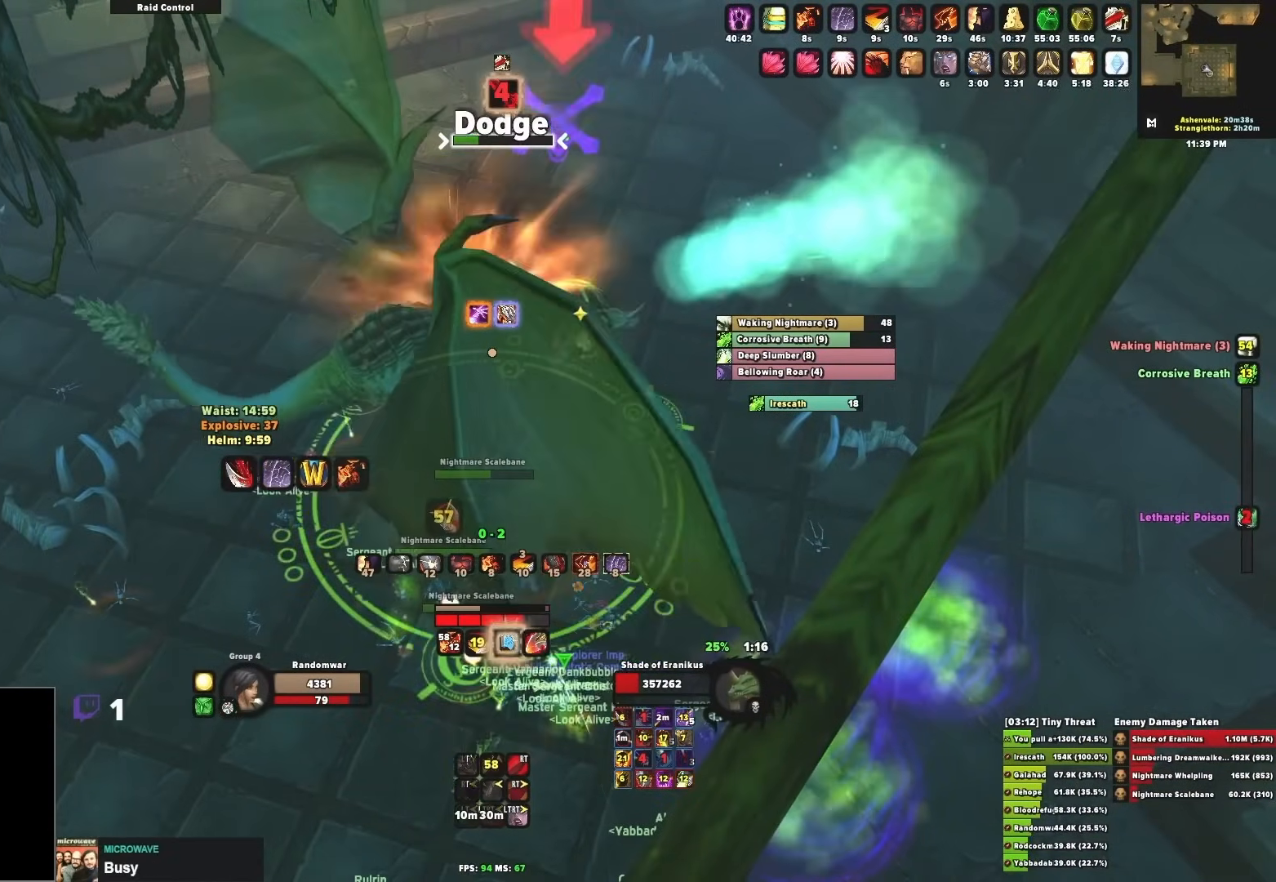
{"buttons": ["L2"], "left_stick": "center", "right_stick": "center", "events": [[17, "DPAD_LEFT", "up"], [67, "DPAD_LEFT", "down"], [167, "DPAD_LEFT", "up"], [233, "DPAD_LEFT", "down"], [317, "DPAD_LEFT", "up"], [350, "DPAD_LEFT", "down"], [483, "DPAD_LEFT", "up"], [500, "R2", "up"]]}
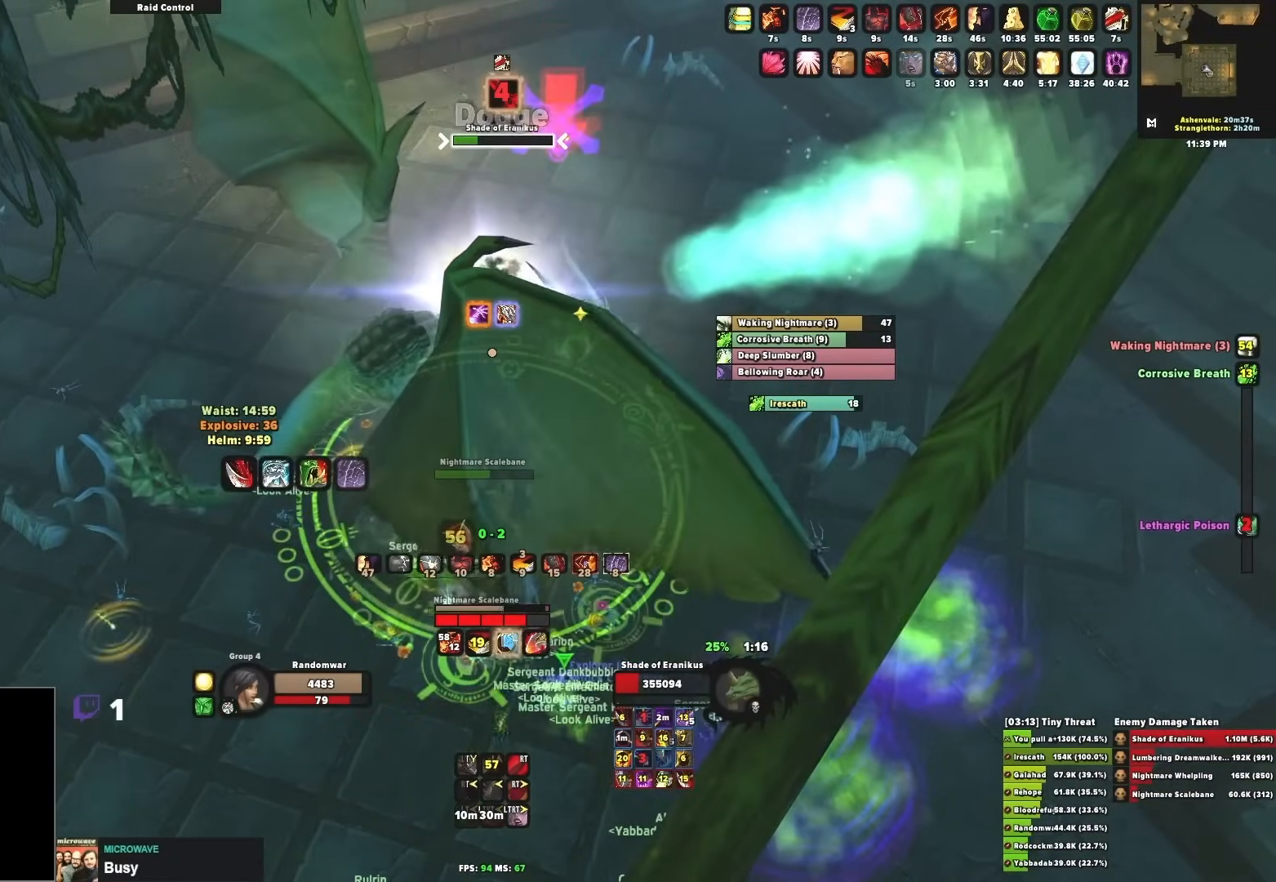
{"buttons": ["Y"], "left_stick": "center", "right_stick": "center", "events": [[83, "L2", "up"], [150, "right_stick", "down-left"], [167, "left_stick", "down-right"], [233, "right_stick", "center"], [283, "left_stick", "left"], [350, "Y", "down"], [433, "Y", "up"], [450, "left_stick", "center"], [500, "Y", "down"]]}
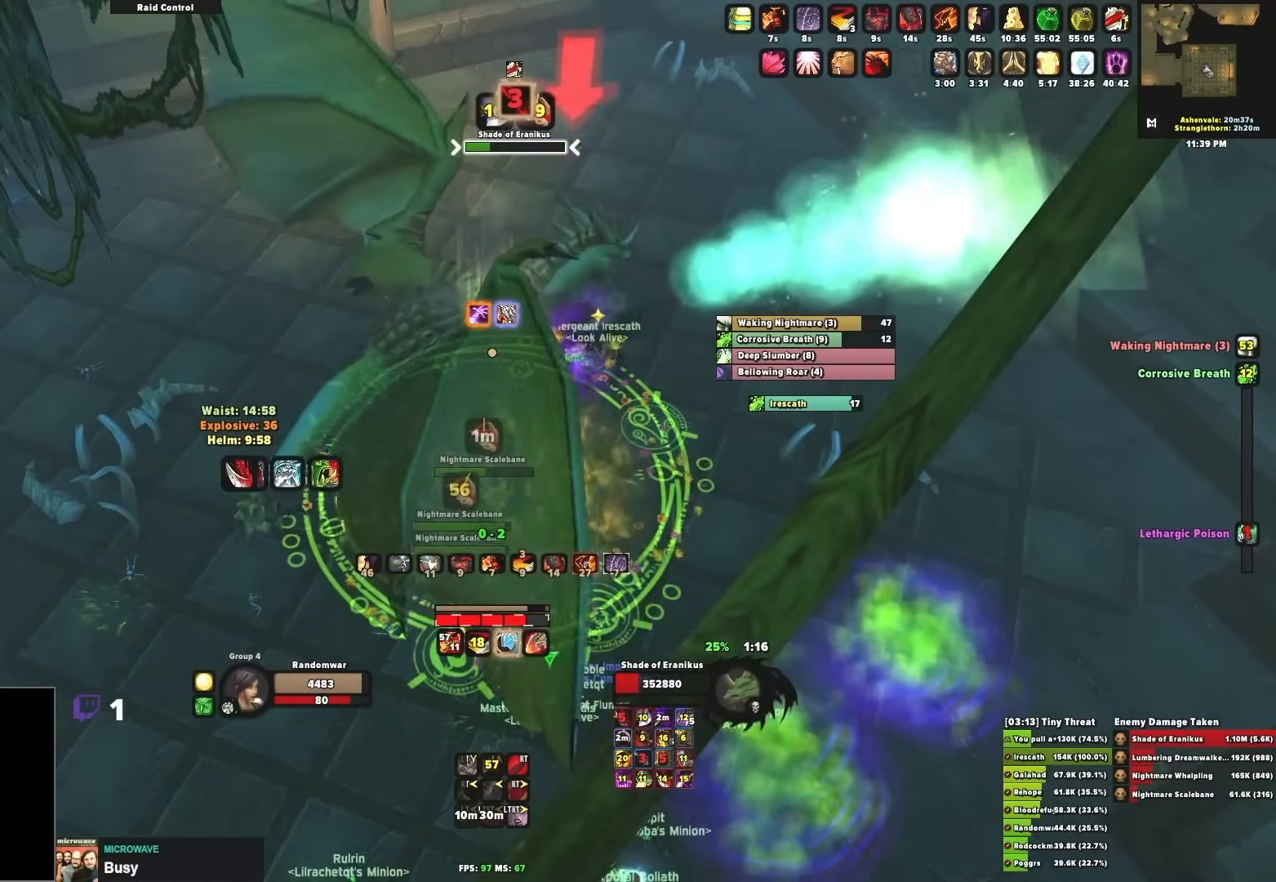
{"buttons": ["Y"], "left_stick": "center", "right_stick": "center", "events": [[100, "Y", "up"], [167, "Y", "down"], [250, "Y", "up"], [283, "left_stick", "down"], [300, "Y", "down"], [400, "Y", "up"], [433, "left_stick", "center"], [450, "Y", "down"]]}
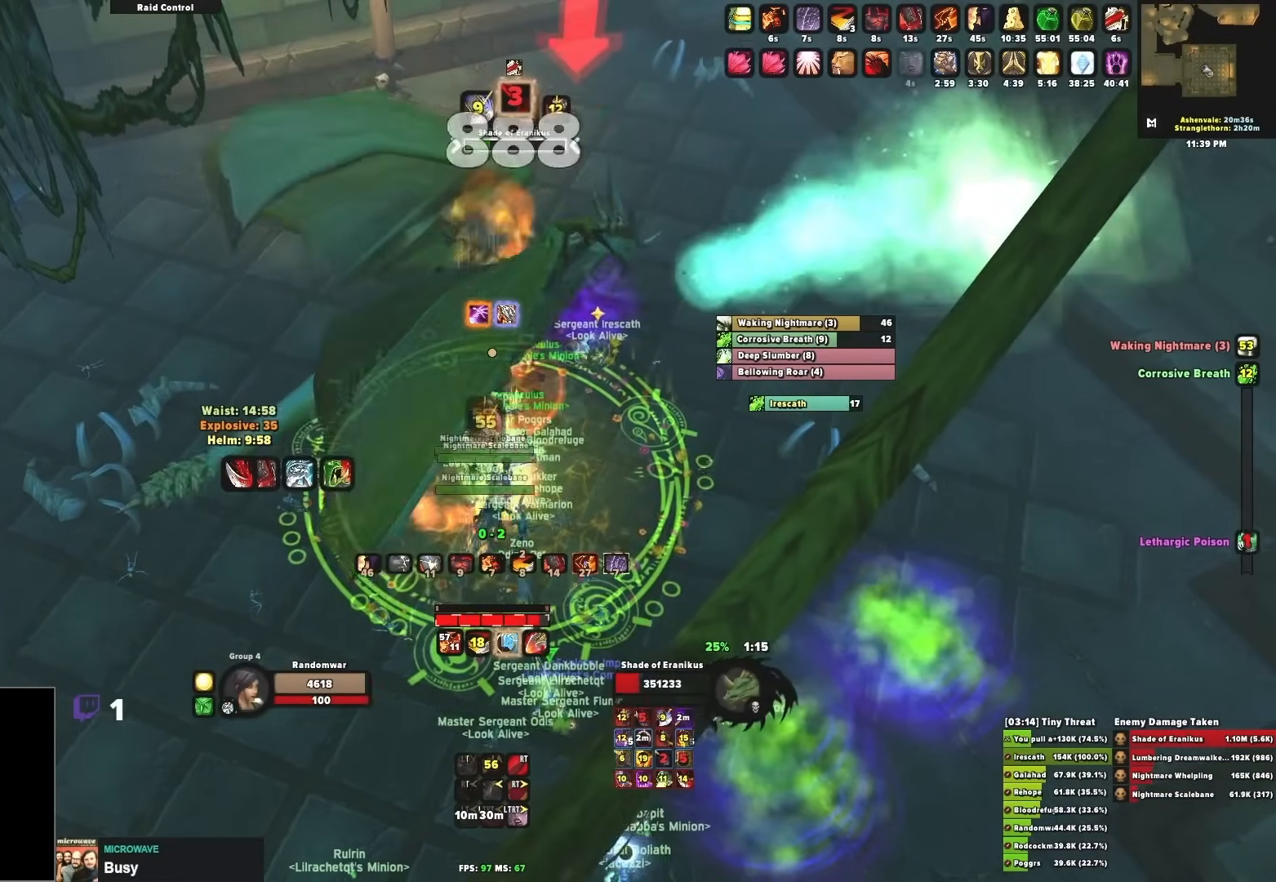
{"buttons": ["Y"], "left_stick": "up-left", "right_stick": "center", "events": [[33, "Y", "up"], [83, "left_stick", "right"], [117, "Y", "down"], [183, "Y", "up"], [217, "left_stick", "left"], [233, "Y", "down"], [333, "Y", "up"], [367, "Y", "down"], [367, "left_stick", "right"], [467, "Y", "up"], [467, "left_stick", "up-left"], [500, "Y", "down"]]}
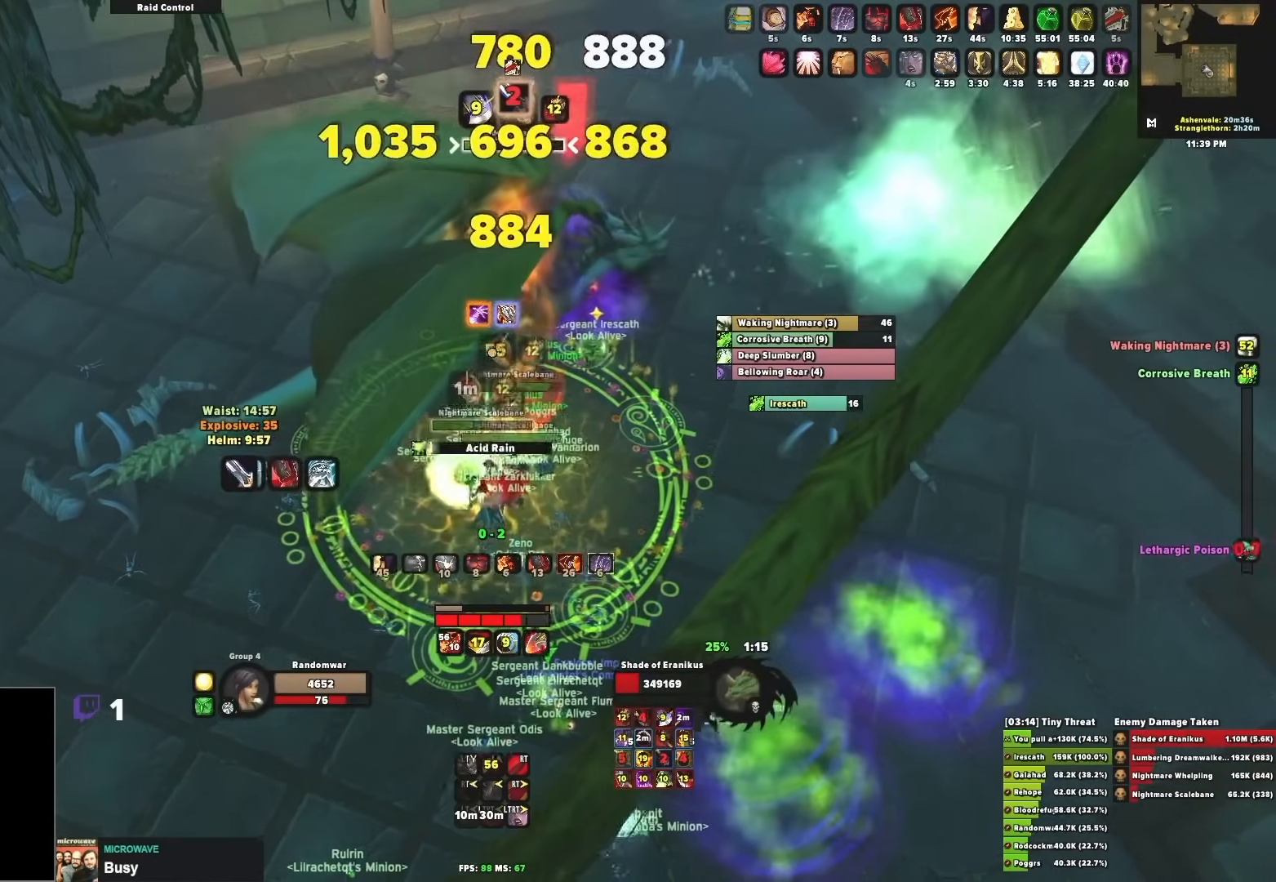
{"buttons": ["L2"], "left_stick": "center", "right_stick": "center", "events": [[133, "Y", "up"], [133, "left_stick", "right"], [283, "L2", "down"], [317, "left_stick", "up"], [367, "B", "down"], [400, "left_stick", "center"], [450, "B", "up"]]}
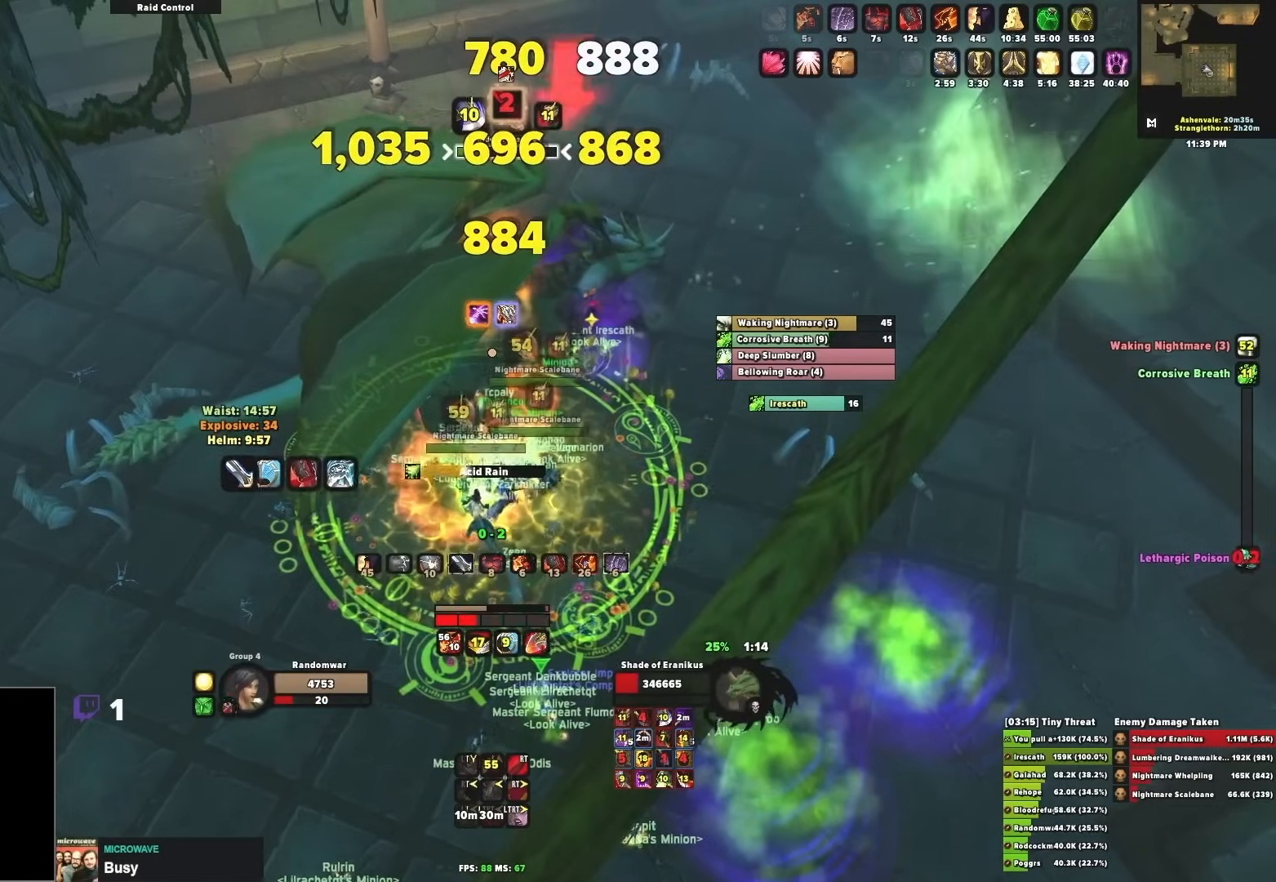
{"buttons": ["B", "L2"], "left_stick": "center", "right_stick": "center", "events": [[33, "B", "down"], [100, "left_stick", "left"], [133, "B", "up"], [167, "B", "down"], [167, "left_stick", "center"], [250, "B", "up"], [317, "B", "down"], [400, "B", "up"], [483, "B", "down"]]}
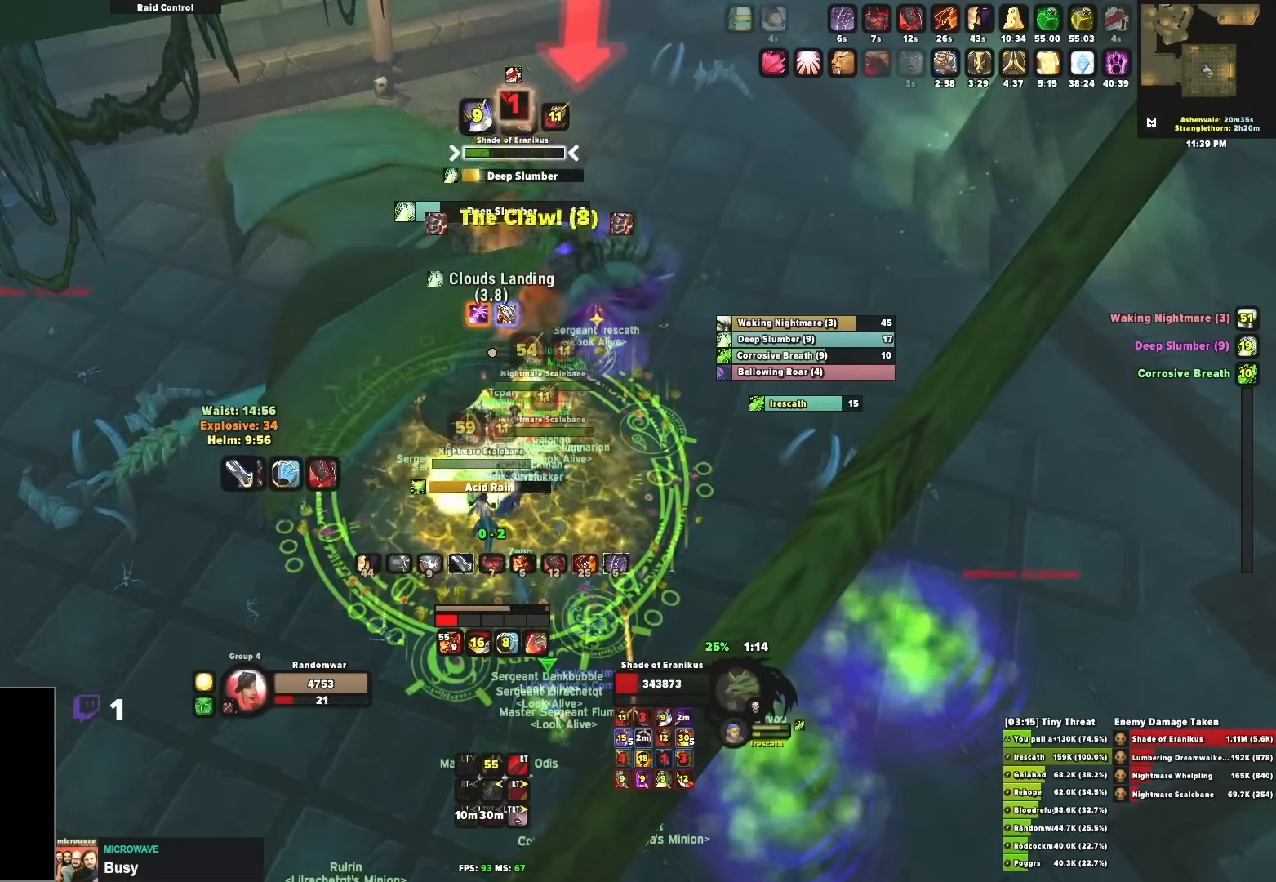
{"buttons": ["L2"], "left_stick": "center", "right_stick": "center", "events": [[50, "B", "up"], [117, "B", "down"], [200, "B", "up"], [267, "B", "down"], [267, "left_stick", "left"], [350, "B", "up"], [367, "left_stick", "right"], [417, "B", "down"], [483, "left_stick", "center"], [500, "B", "up"]]}
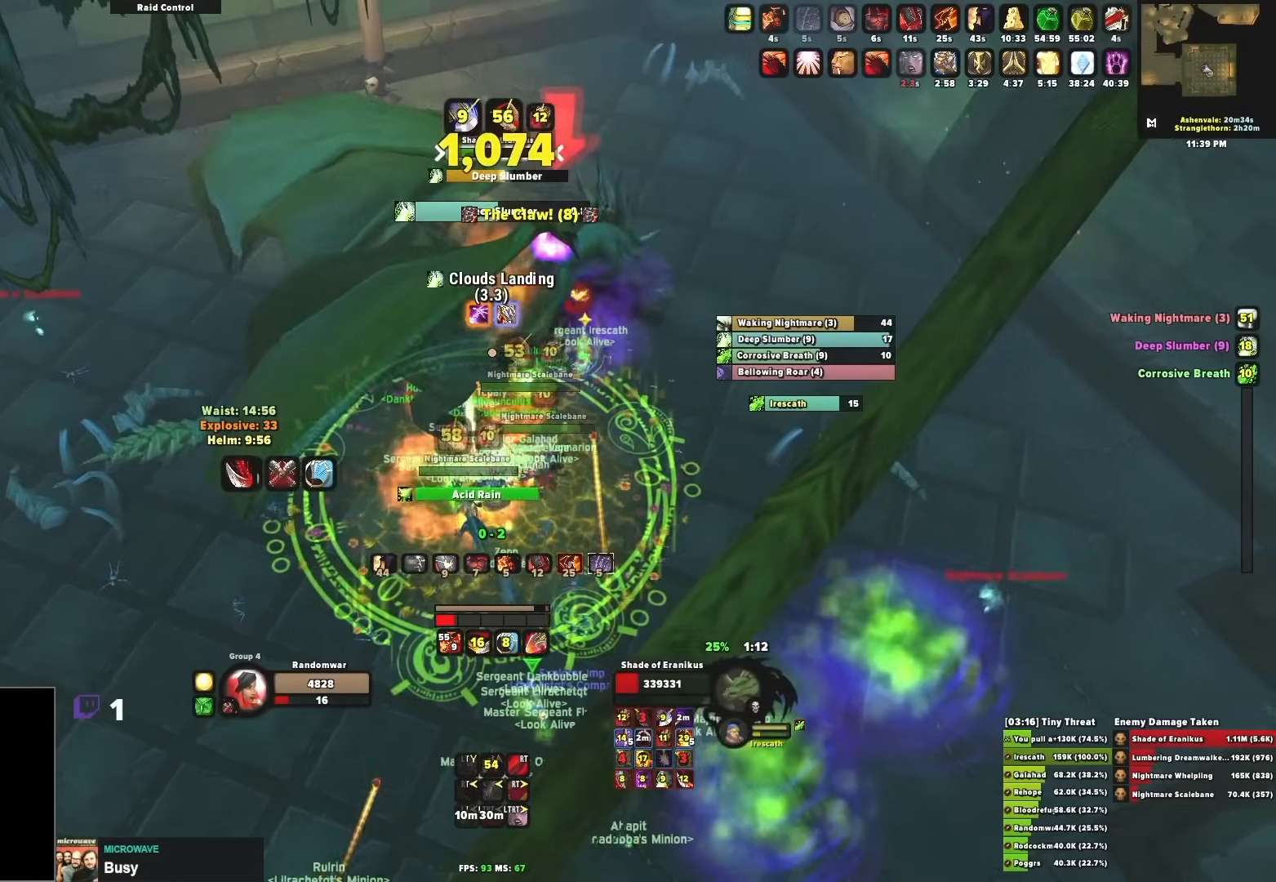
{"buttons": ["Y", "R2"], "left_stick": "center", "right_stick": "center", "events": [[17, "left_stick", "left"], [50, "B", "down"], [117, "B", "up"], [150, "left_stick", "right"], [167, "L2", "up"], [267, "right_stick", "down-left"], [383, "R2", "down"], [383, "left_stick", "center"], [383, "right_stick", "center"], [483, "Y", "down"]]}
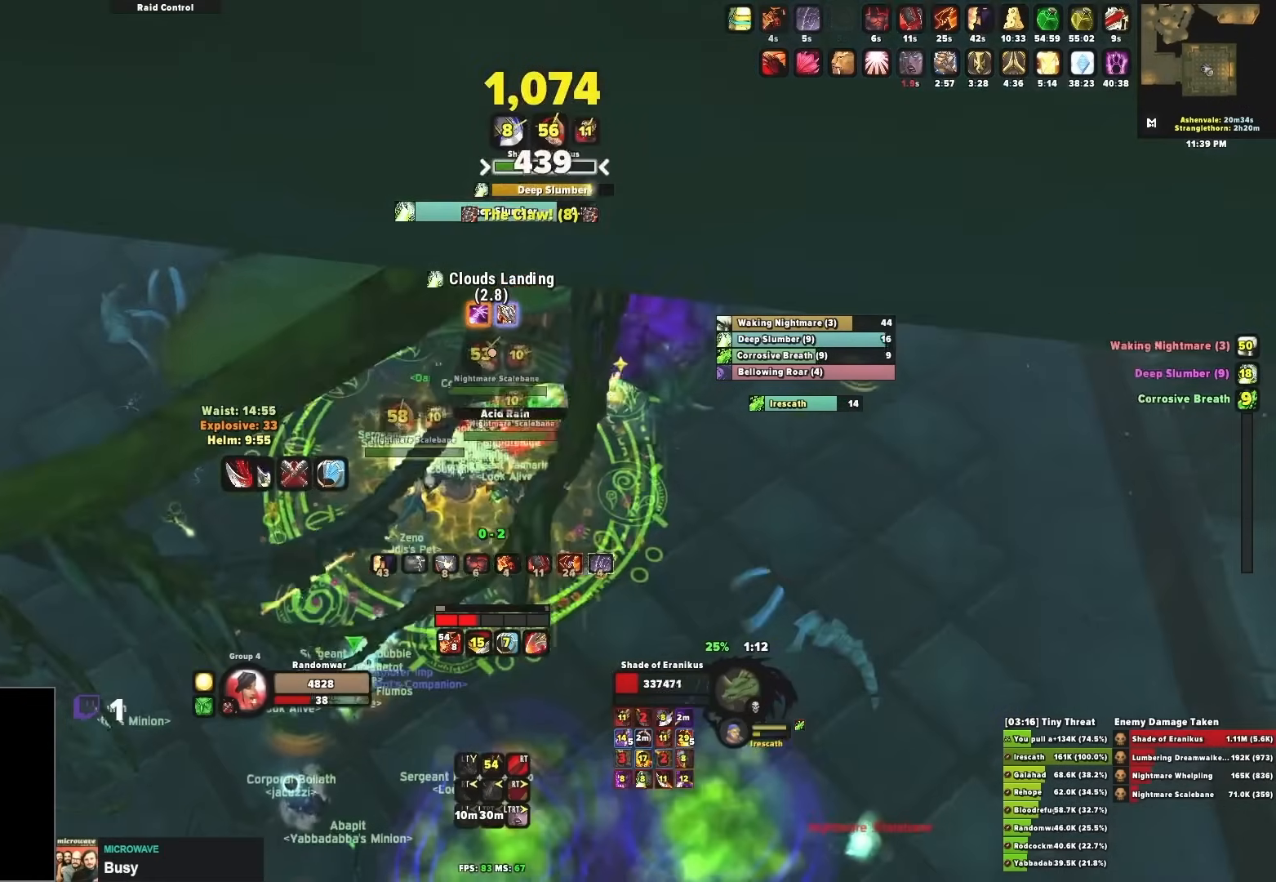
{"buttons": ["R2"], "left_stick": "center", "right_stick": "center", "events": [[33, "left_stick", "right"], [50, "Y", "up"], [117, "Y", "down"], [150, "left_stick", "center"], [233, "Y", "up"], [233, "left_stick", "left"], [250, "Y", "down"], [317, "left_stick", "center"], [367, "Y", "up"], [367, "left_stick", "right"], [400, "Y", "down"], [467, "left_stick", "center"], [483, "Y", "up"]]}
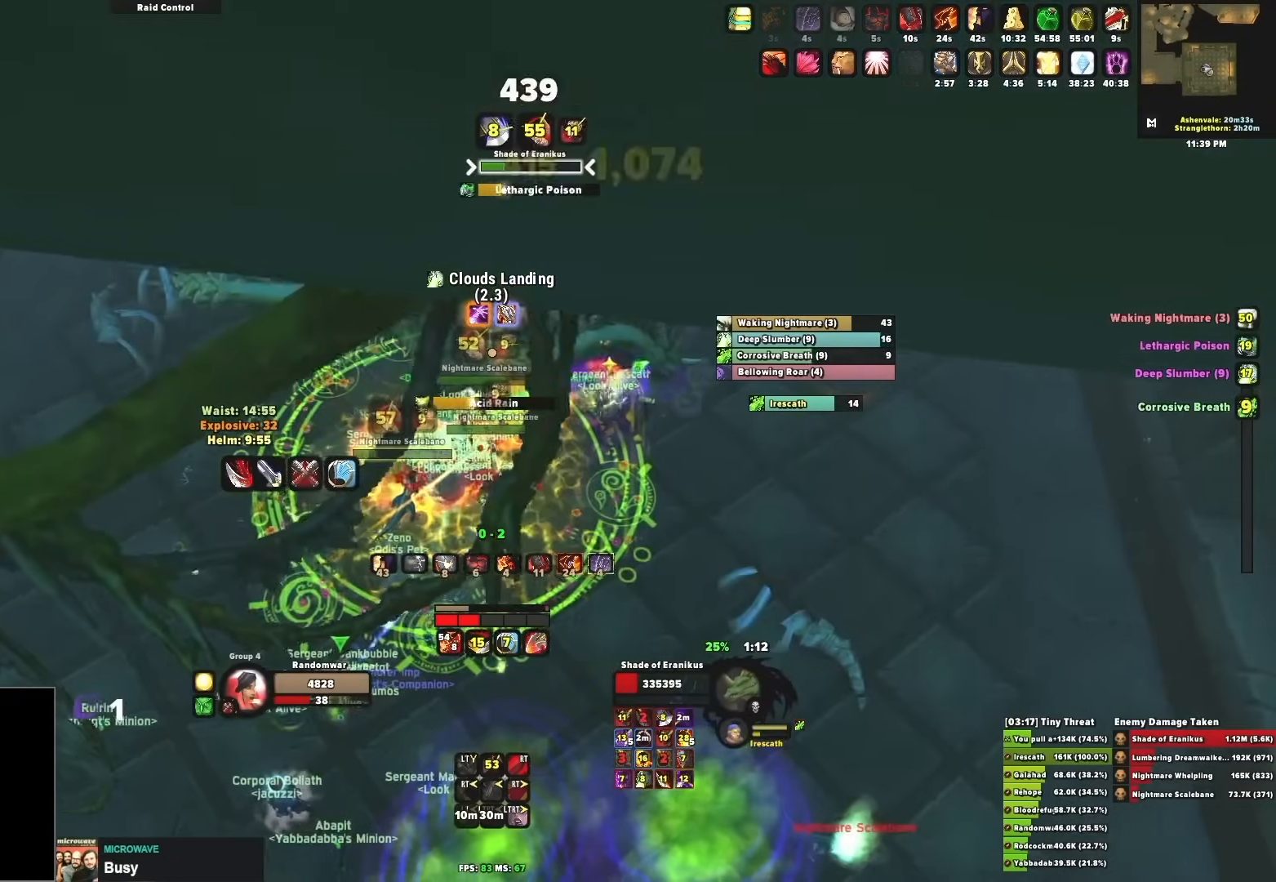
{"buttons": ["Y", "R2"], "left_stick": "center", "right_stick": "center", "events": [[17, "left_stick", "left"], [50, "Y", "down"], [133, "Y", "up"], [133, "left_stick", "center"], [183, "Y", "down"], [183, "left_stick", "right"], [283, "Y", "up"], [283, "left_stick", "left"], [350, "Y", "down"], [433, "Y", "up"], [433, "left_stick", "right"], [483, "Y", "down"], [500, "left_stick", "center"]]}